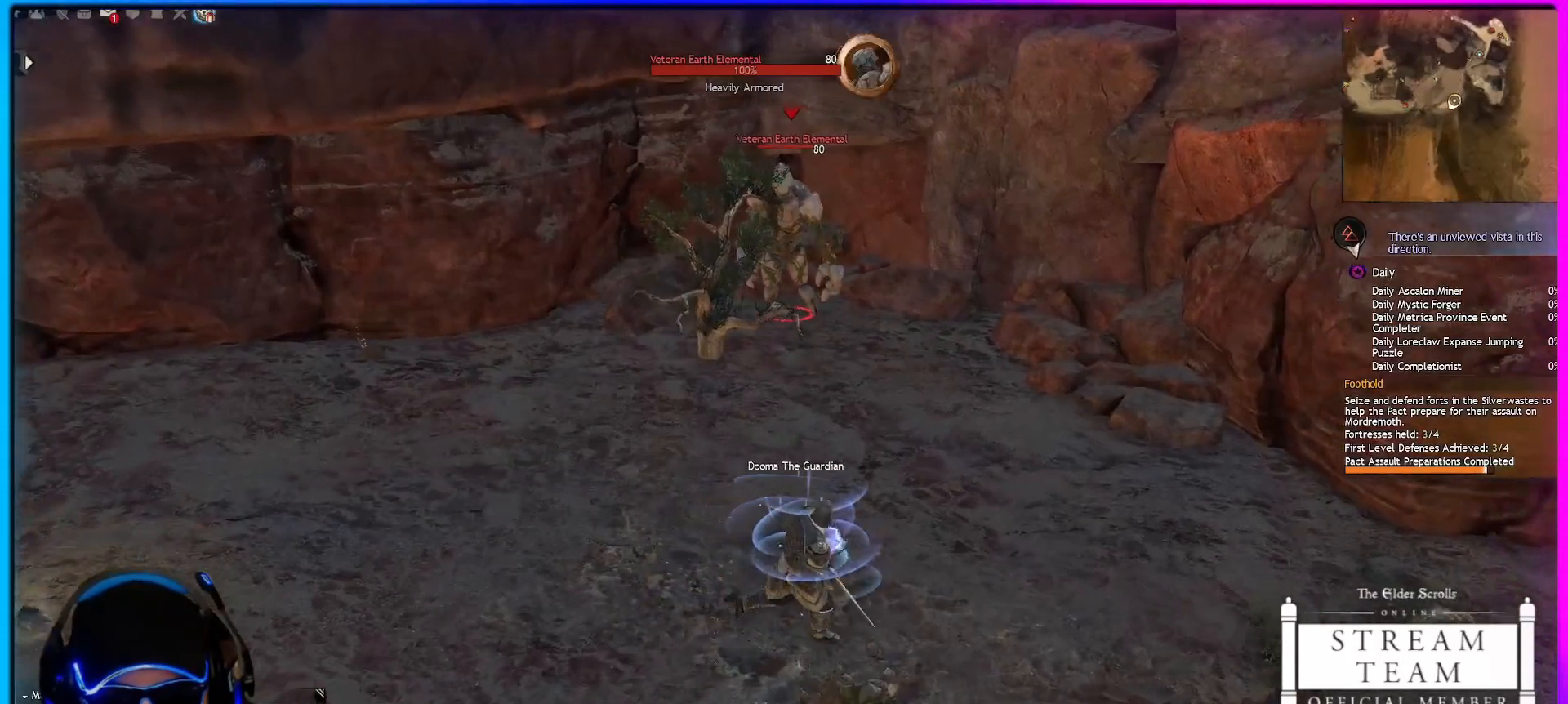
Gameplay with keyboard and mouse; each line is a JSON object with the keys and mouse buttons held at the frame after it. "events" lists presses ("down") and releases ("up") of "1", "2", "3", "4", "5", "a", "alt", "c", "caps_lock", "ctrl", "d", "e", "f", "g", "q", "r", "s", "shift", "space", "t", "tab", "v", "w", "x", "z", "mouse_left", "mouse_wheel" and "mouse_right" between this image and that frame as [ms after this image, input, new state], when the widget could be followed in between. "mouse_left", "mouse_wheel", "mouse_right" = the "left", "wheel", "right" buttons of the "mouse" list. No other keys are recorded. "wheel" means that the mouse wheel is clicked or scrolled. "mouse_move" is the direction in which the mouse moves at that frame (one of eight, or "still"), when it could be read.
{"keys": ["d"], "mouse": ["left", "right"], "mouse_move": "still", "events": [[200, "mouse_left", "down"]]}
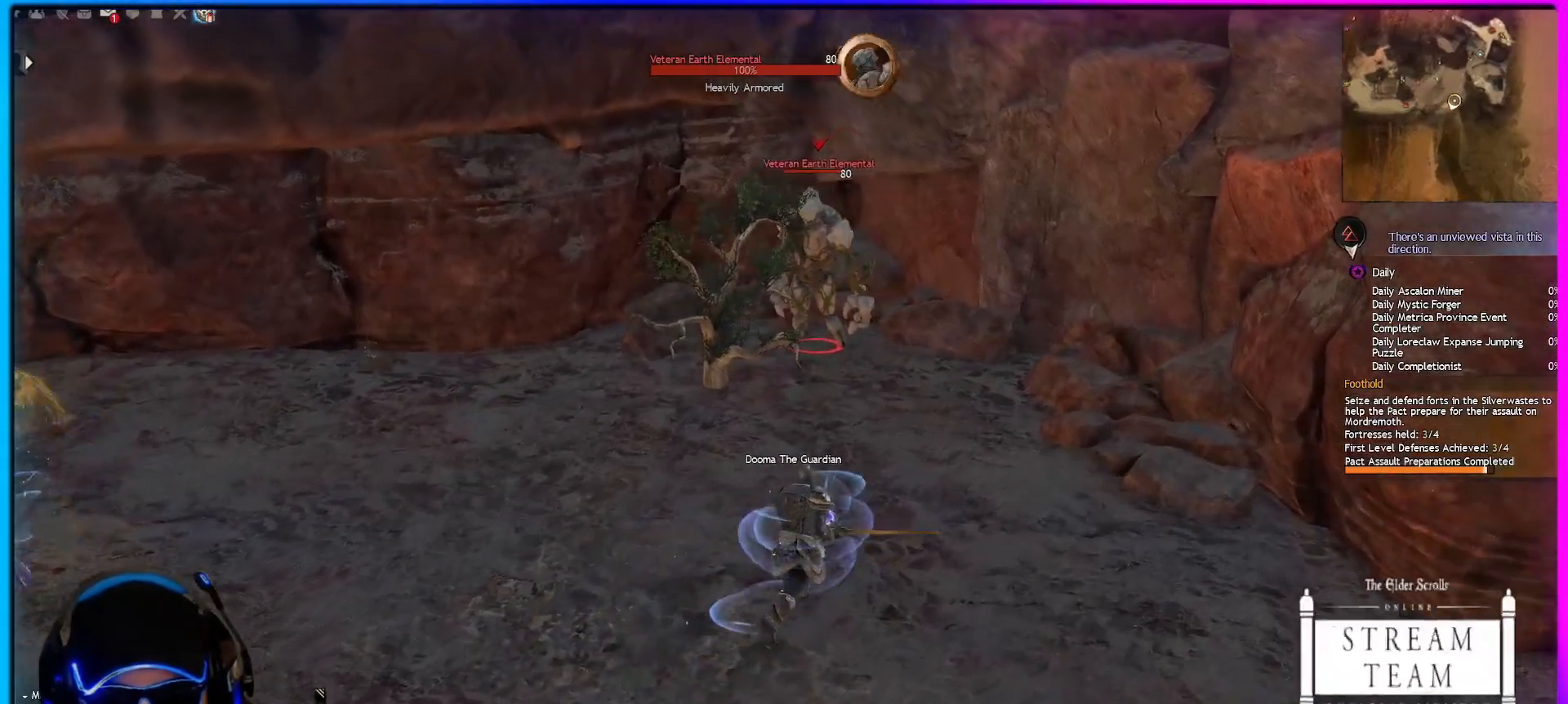
{"keys": ["5"], "mouse": ["left", "right"], "mouse_move": "still", "events": [[33, "d", "up"], [500, "5", "down"]]}
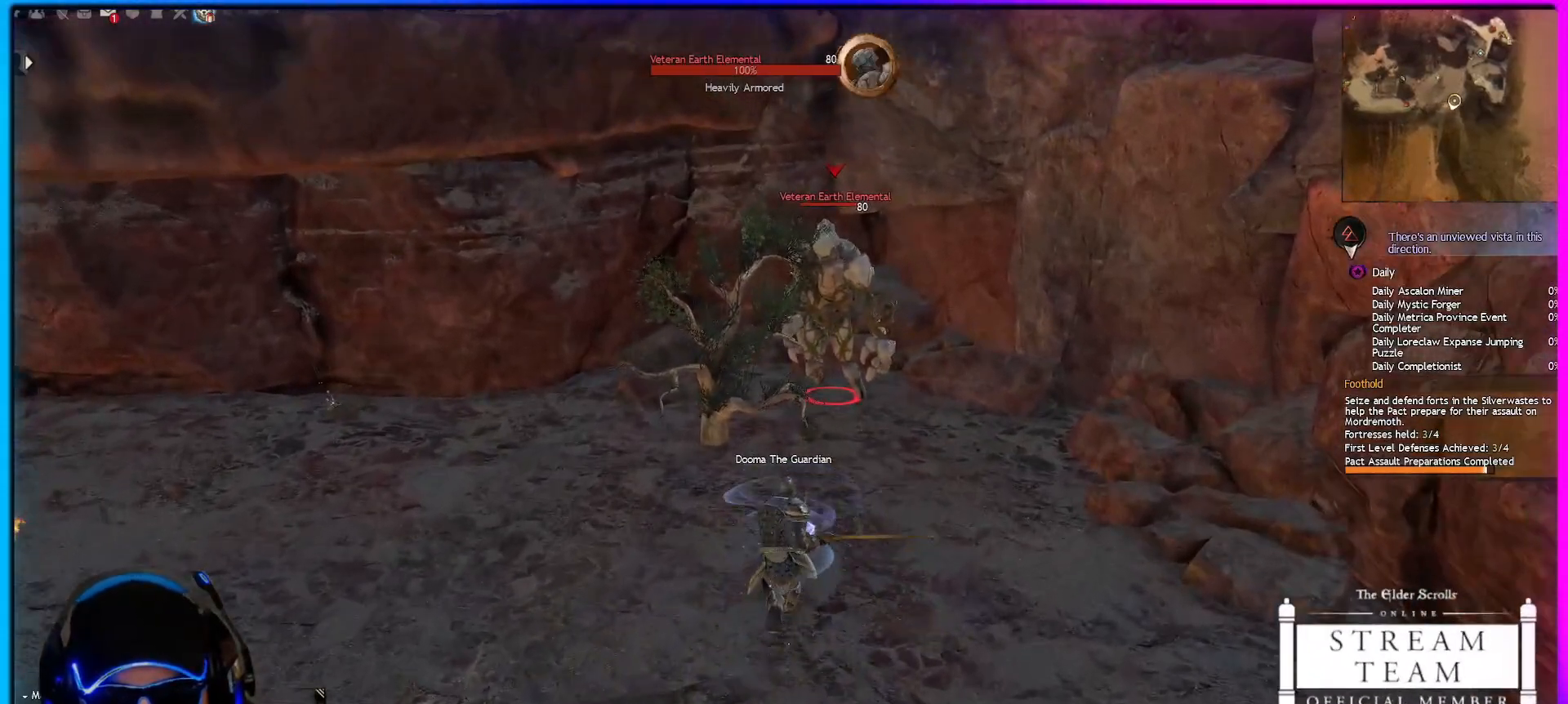
{"keys": [], "mouse": ["right"], "mouse_move": "still", "events": [[100, "5", "up"], [133, "5", "down"], [133, "mouse_left", "up"], [233, "5", "up"], [283, "5", "down"], [367, "5", "up"], [417, "5", "down"], [467, "5", "up"]]}
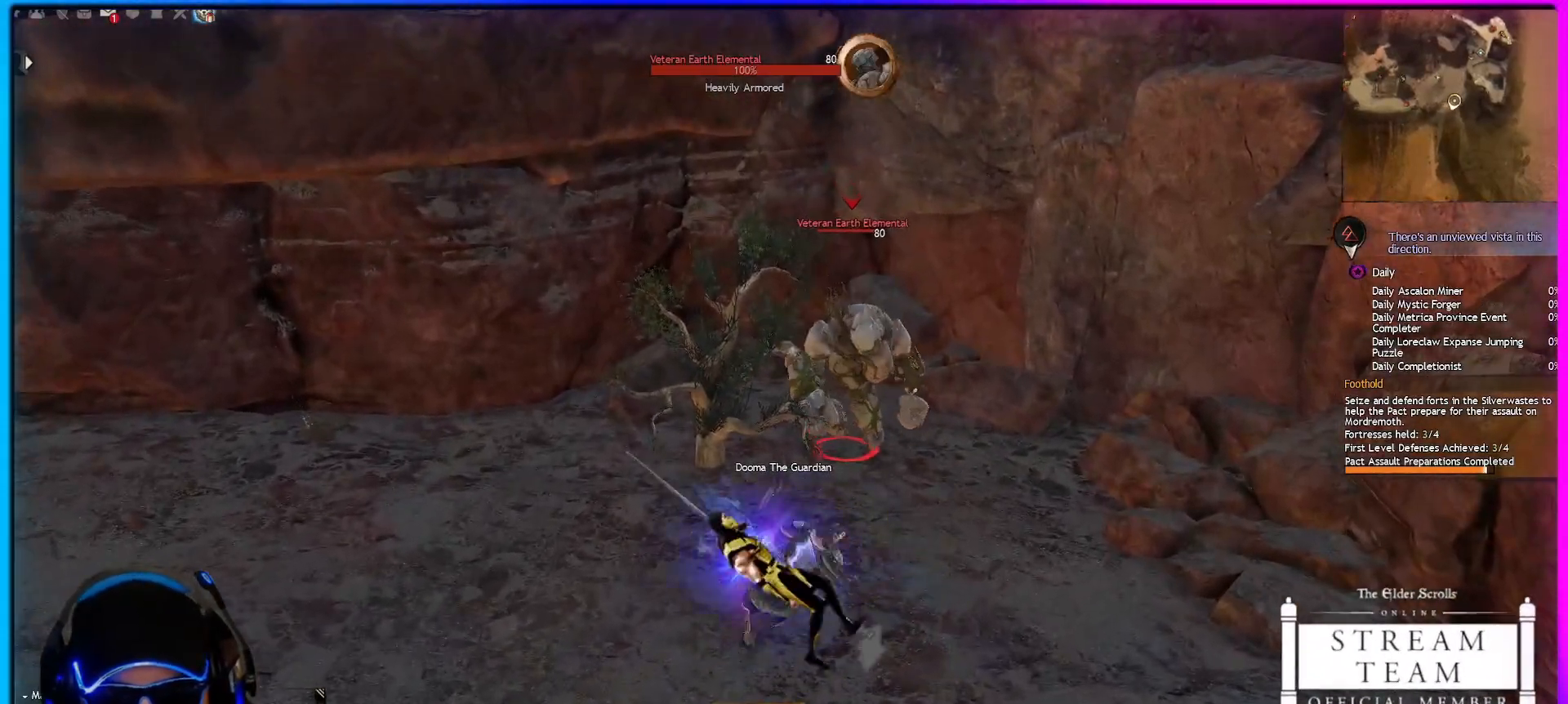
{"keys": [], "mouse": ["right"], "mouse_move": "still", "events": [[67, "5", "down"], [100, "5", "up"], [150, "5", "down"], [250, "5", "up"], [300, "5", "down"], [350, "5", "up"], [433, "5", "down"], [483, "5", "up"]]}
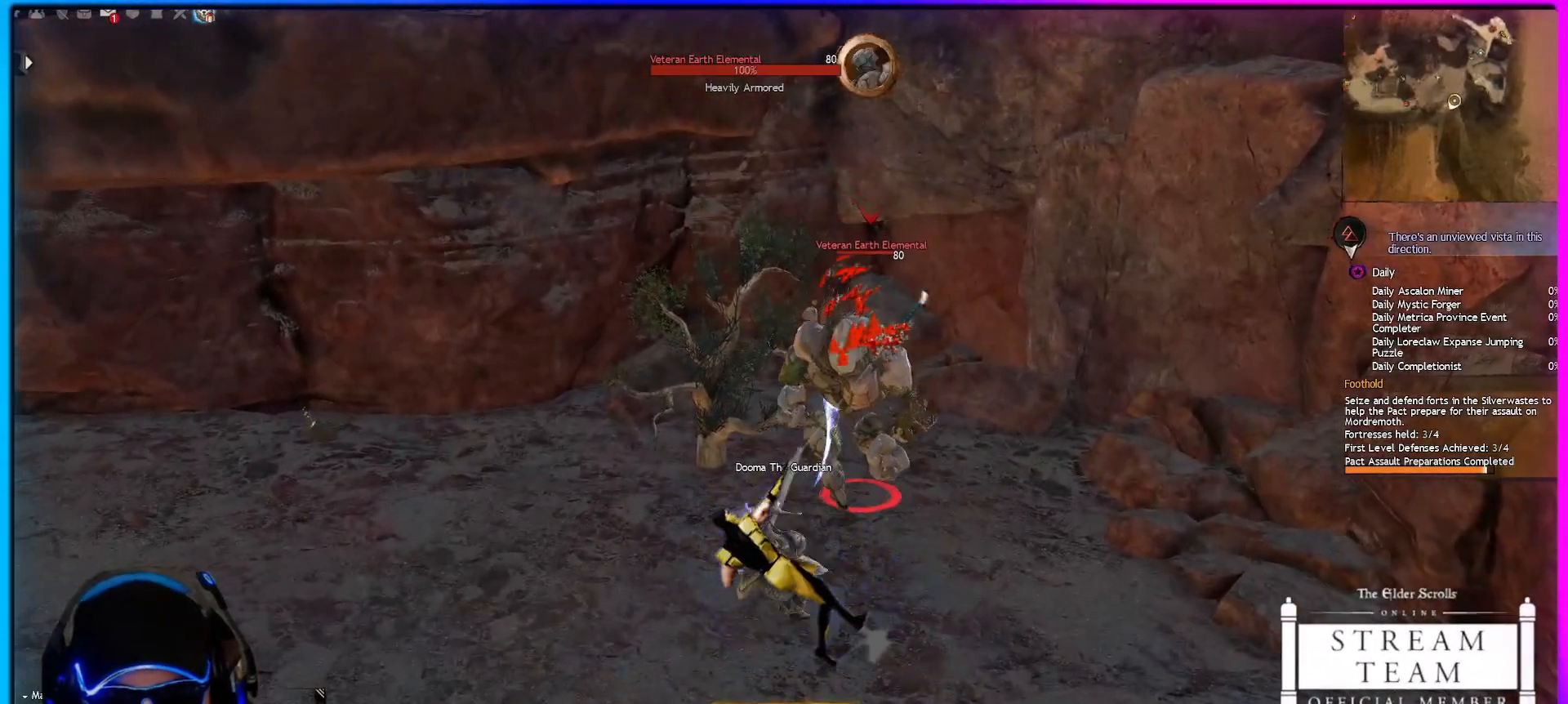
{"keys": ["5", "a"], "mouse": ["right"], "mouse_move": "still", "events": [[83, "a", "down"], [117, "5", "down"], [217, "5", "up"], [267, "5", "down"], [400, "5", "up"], [450, "5", "down"]]}
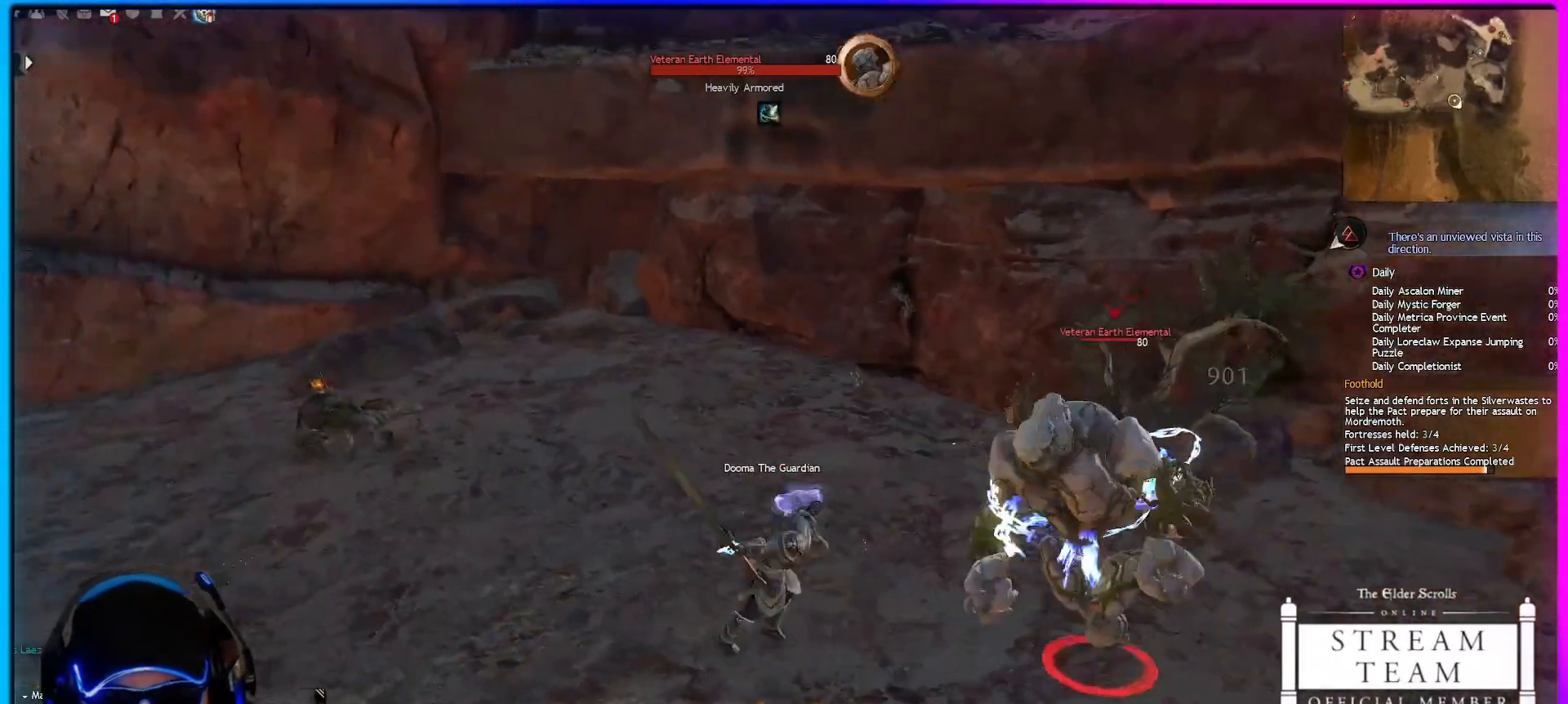
{"keys": ["5", "a"], "mouse": ["right"], "mouse_move": "still", "events": [[50, "5", "up"], [83, "5", "down"], [333, "5", "up"], [467, "5", "down"]]}
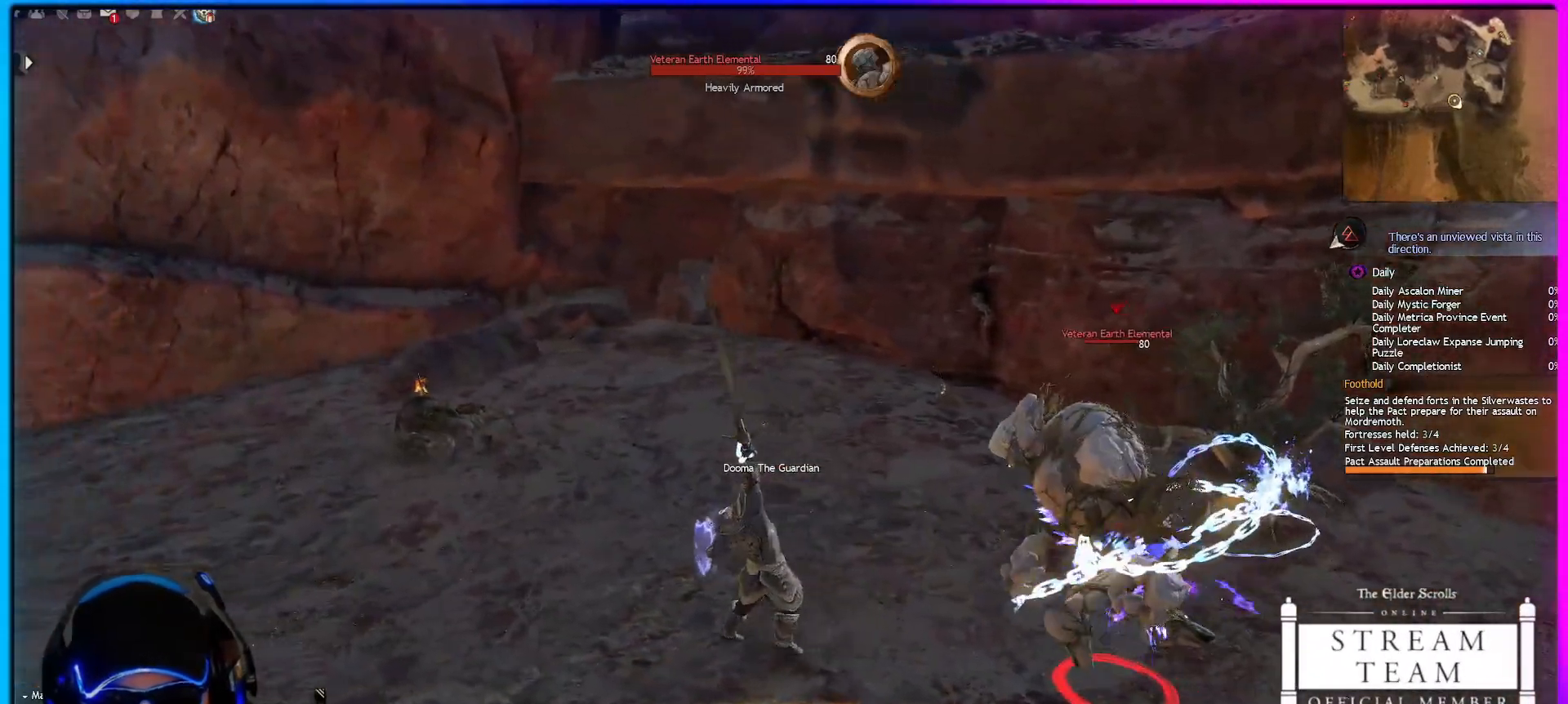
{"keys": ["e"], "mouse": ["right"], "mouse_move": "right", "events": [[17, "5", "up"], [100, "5", "down"], [200, "5", "up"], [383, "a", "up"], [383, "e", "down"]]}
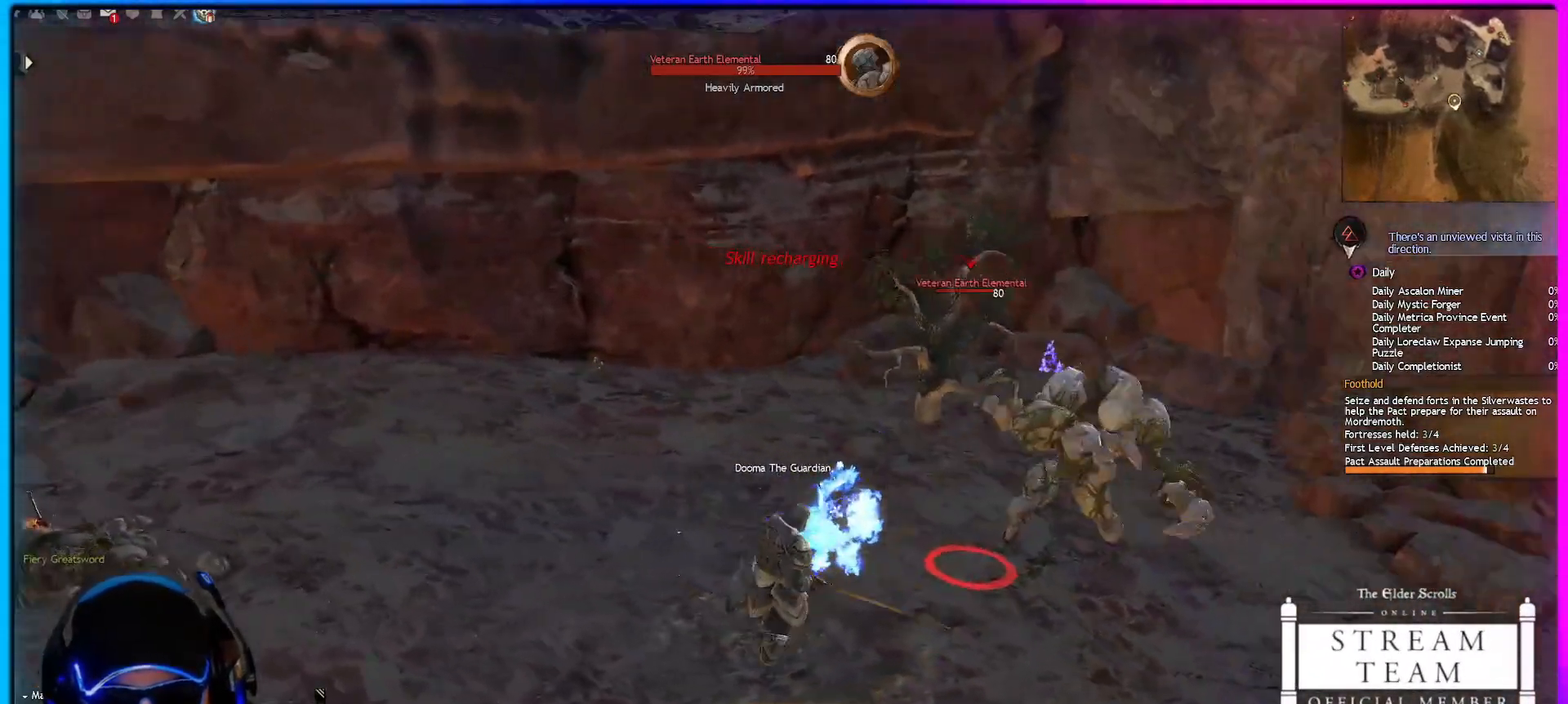
{"keys": ["e"], "mouse": ["right"], "mouse_move": "still", "events": [[33, "e", "up"], [83, "e", "down"], [167, "e", "up"], [217, "e", "down"], [267, "e", "up"], [367, "e", "down"]]}
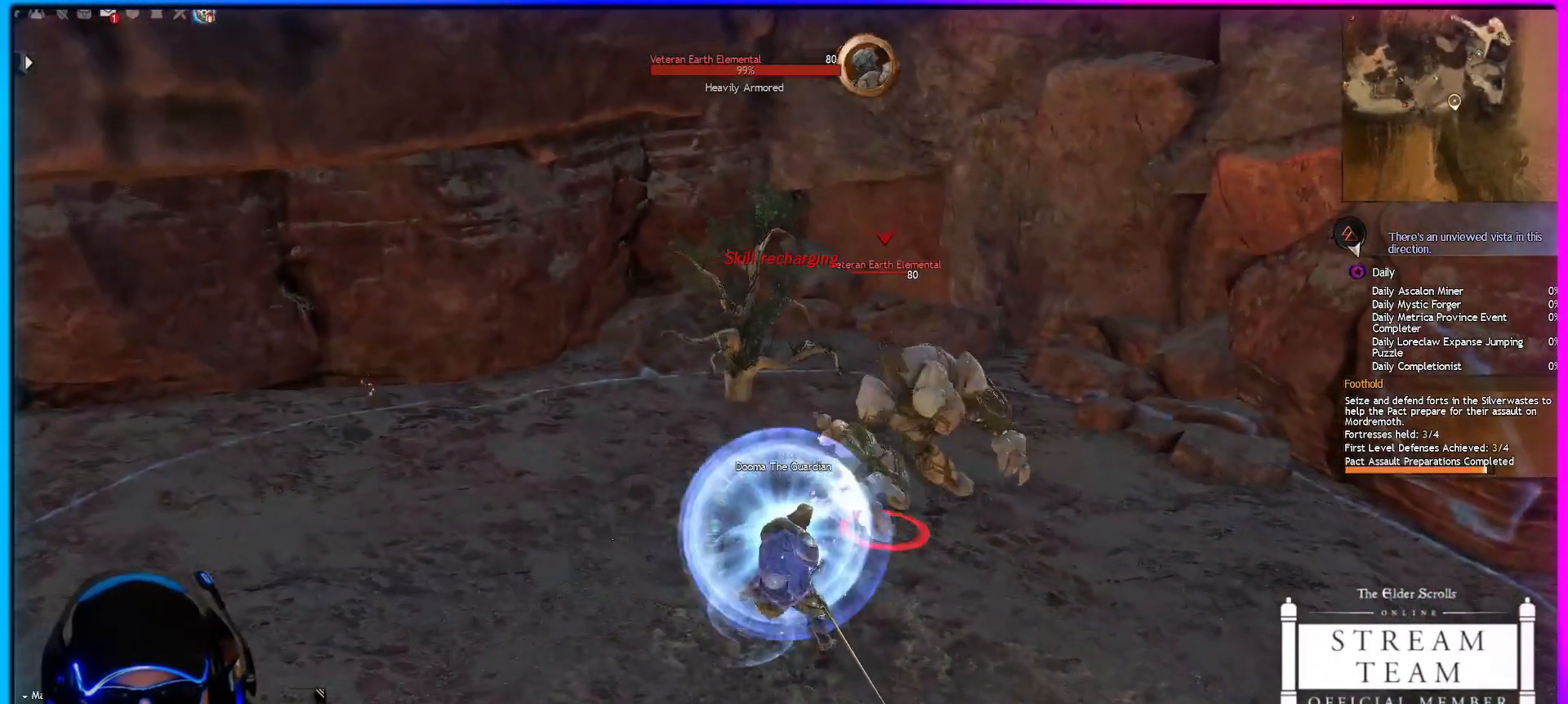
{"keys": ["e"], "mouse": ["right"], "mouse_move": "right", "events": []}
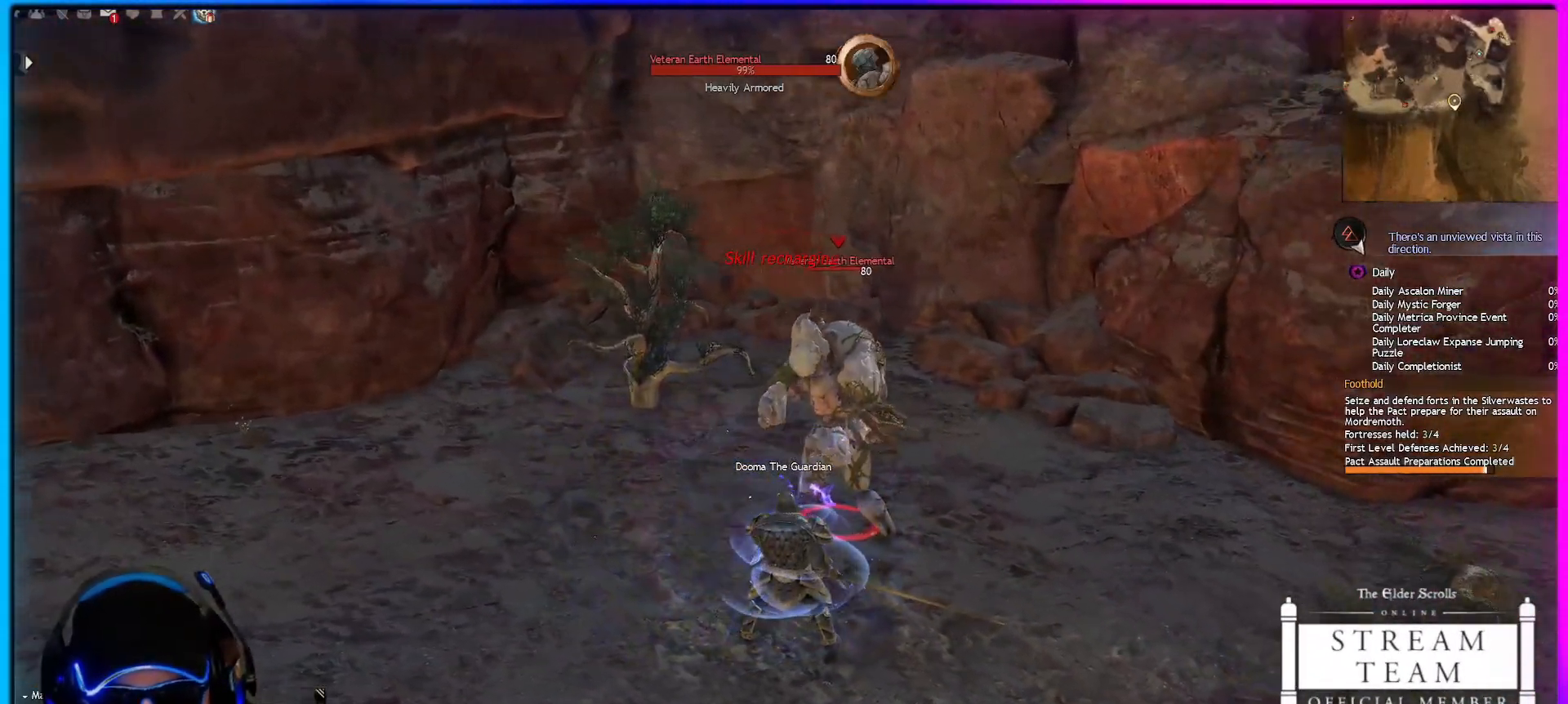
{"keys": [], "mouse": ["right"], "mouse_move": "still", "events": [[200, "e", "up"], [300, "2", "down"], [333, "2", "up"], [433, "2", "down"], [483, "2", "up"]]}
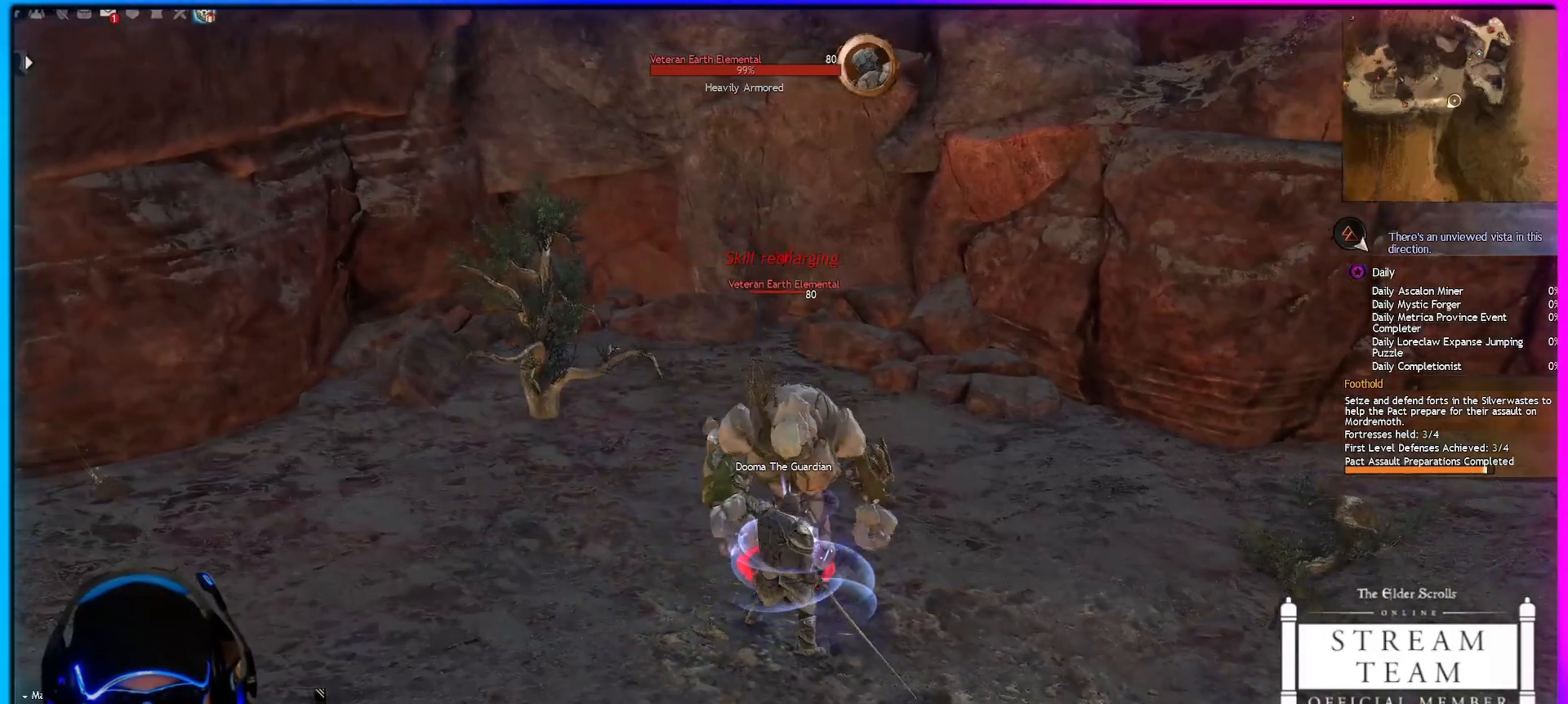
{"keys": ["2"], "mouse": ["right"], "mouse_move": "still", "events": [[33, "2", "down"]]}
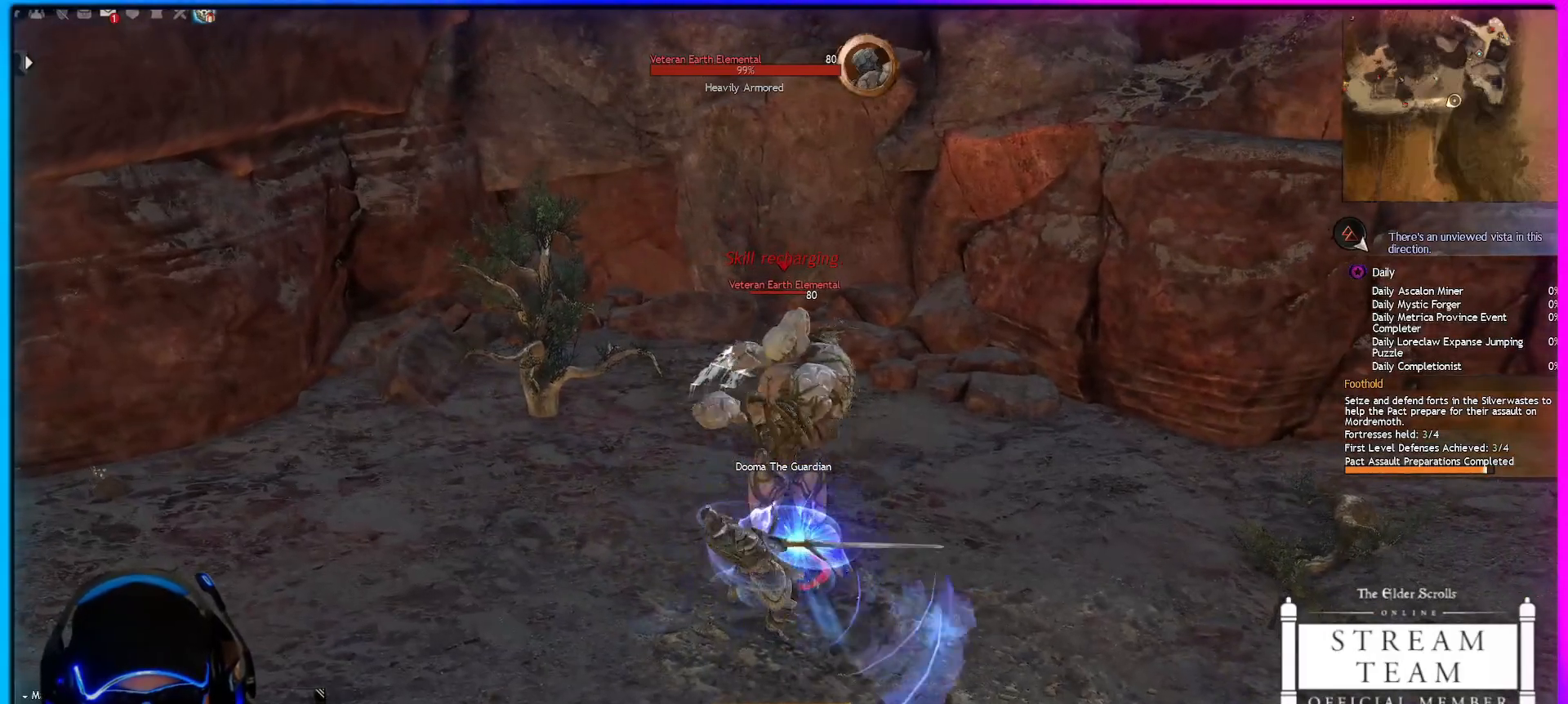
{"keys": ["2"], "mouse": ["right"], "mouse_move": "still", "events": []}
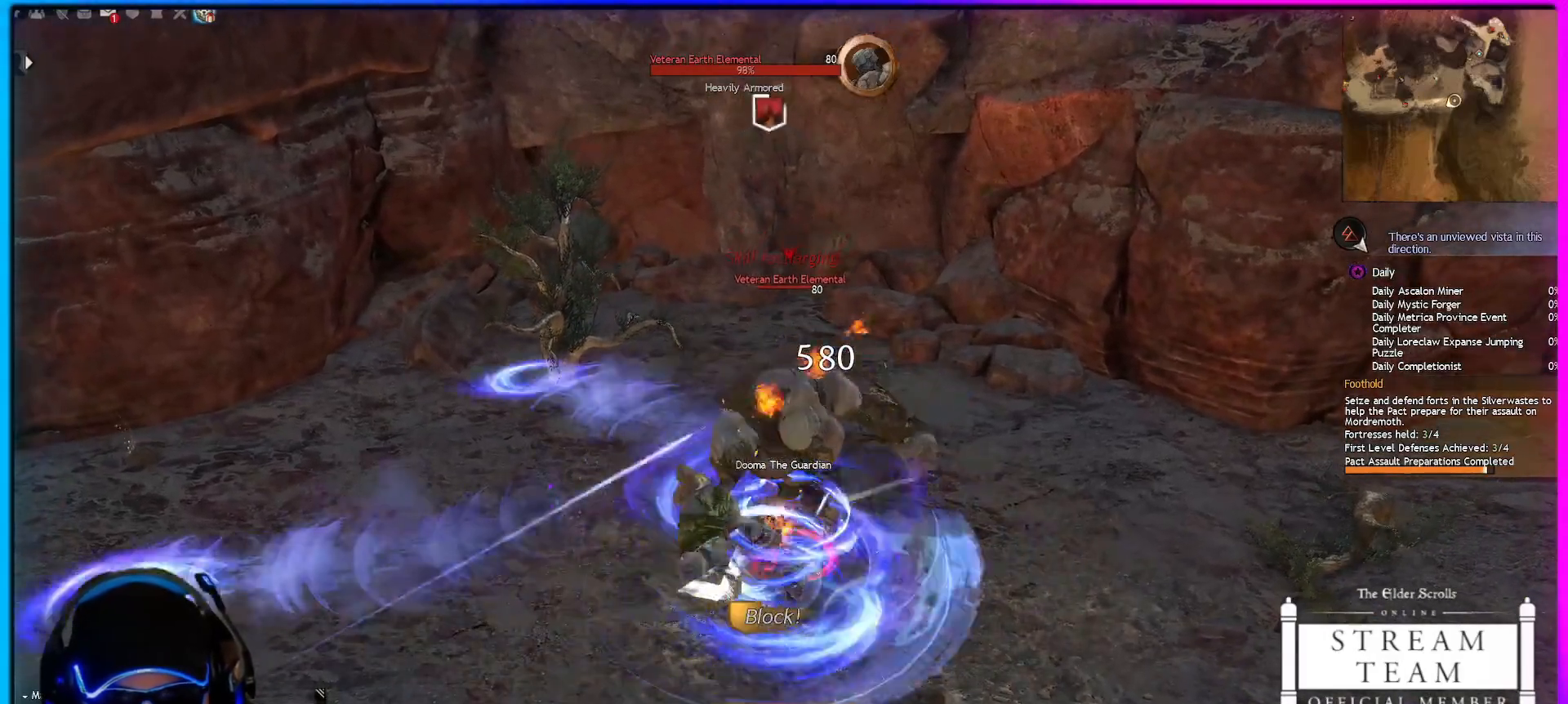
{"keys": ["q"], "mouse": ["right"], "mouse_move": "still", "events": [[333, "2", "up"], [433, "q", "down"]]}
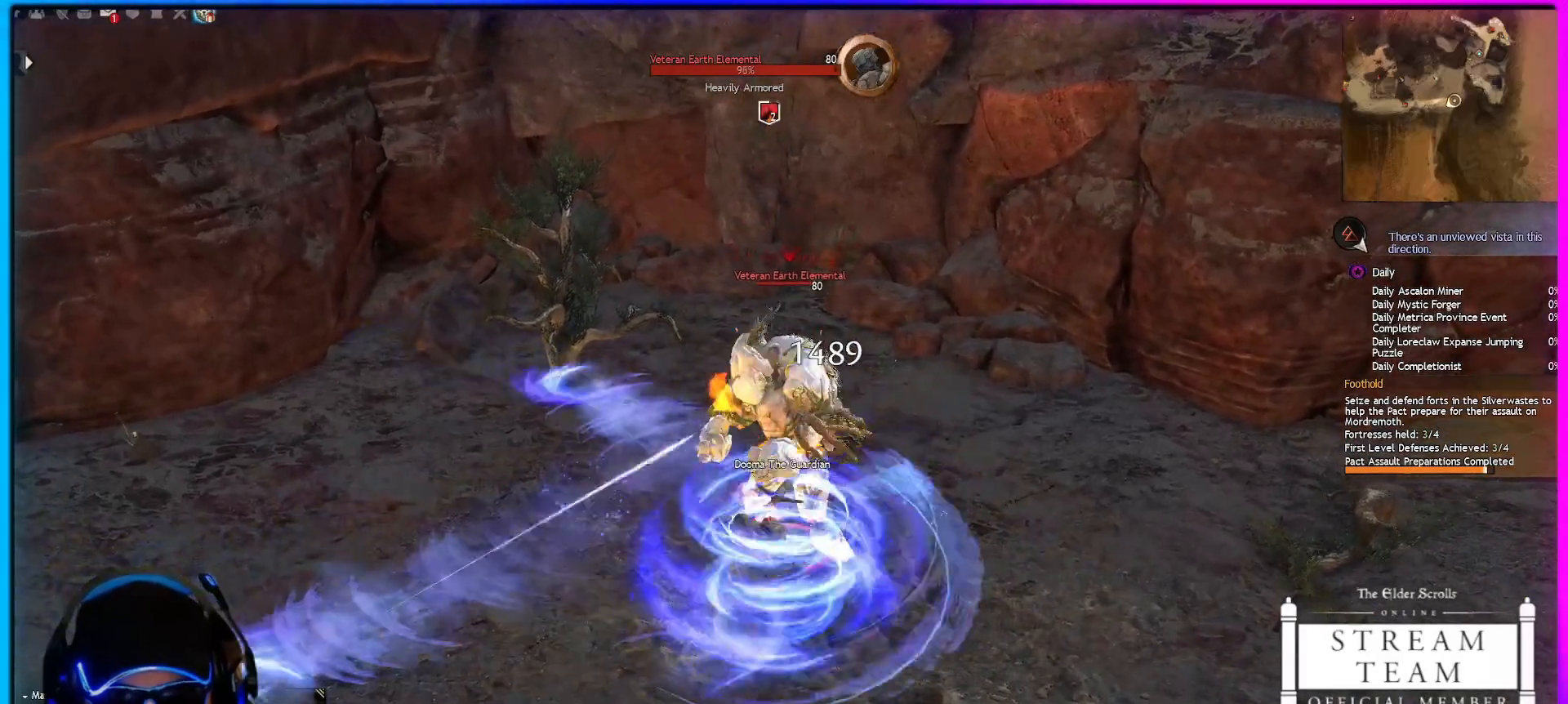
{"keys": ["q"], "mouse": ["right"], "mouse_move": "still", "events": [[33, "q", "up"], [117, "q", "down"], [167, "q", "up"], [267, "q", "down"], [317, "q", "up"], [350, "q", "down"]]}
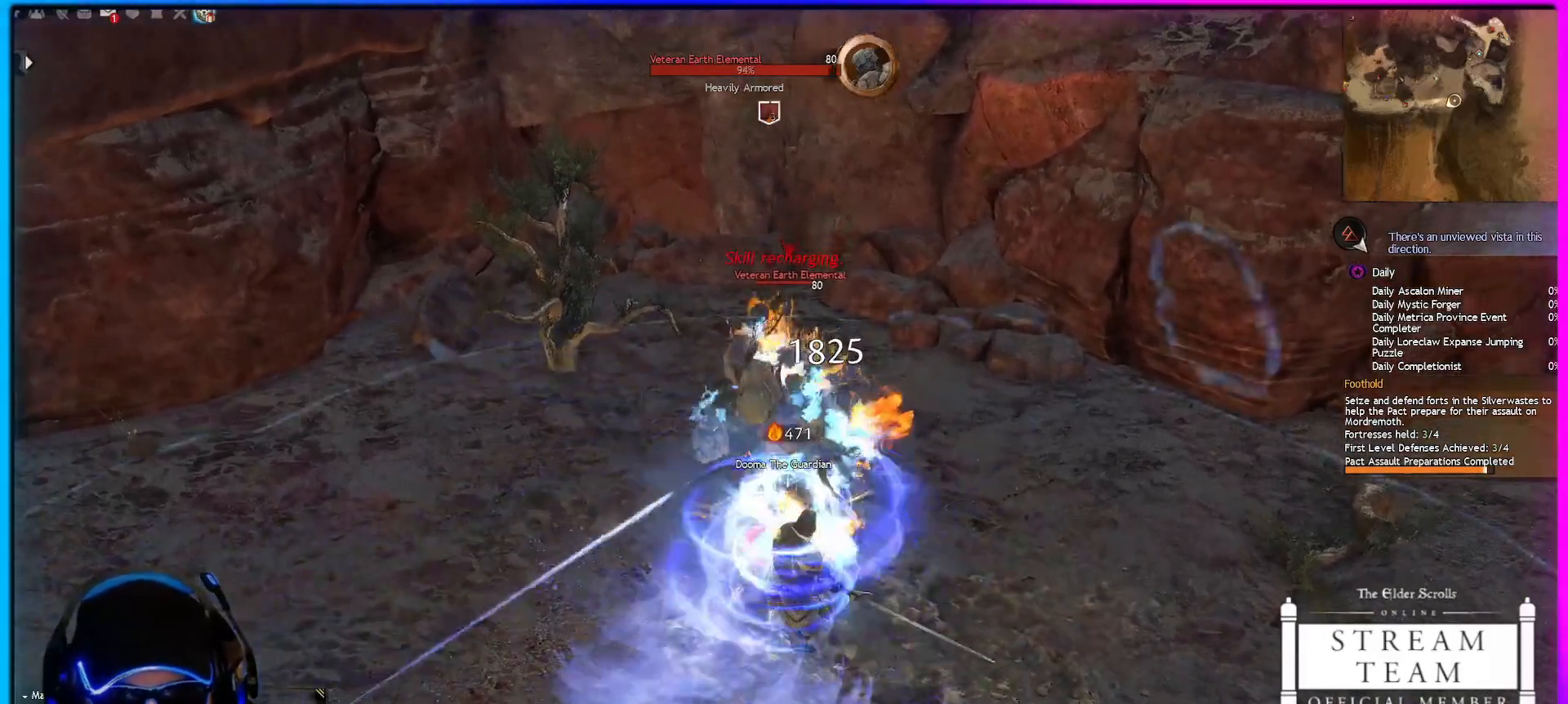
{"keys": [], "mouse": ["right"], "mouse_move": "still", "events": [[283, "q", "up"], [367, "1", "down"], [467, "1", "up"]]}
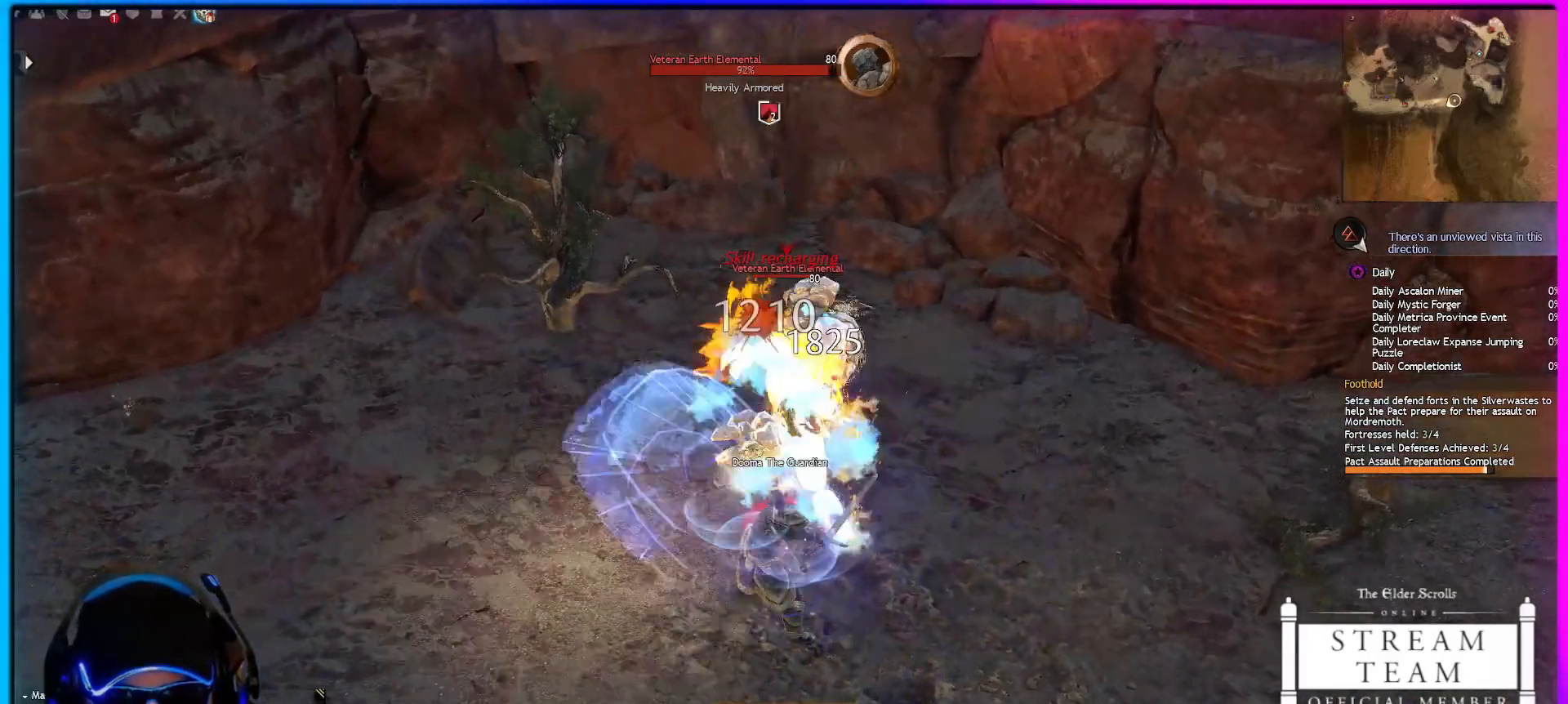
{"keys": ["3"], "mouse": ["right"], "mouse_move": "still", "events": [[17, "1", "down"], [383, "1", "up"], [483, "3", "down"]]}